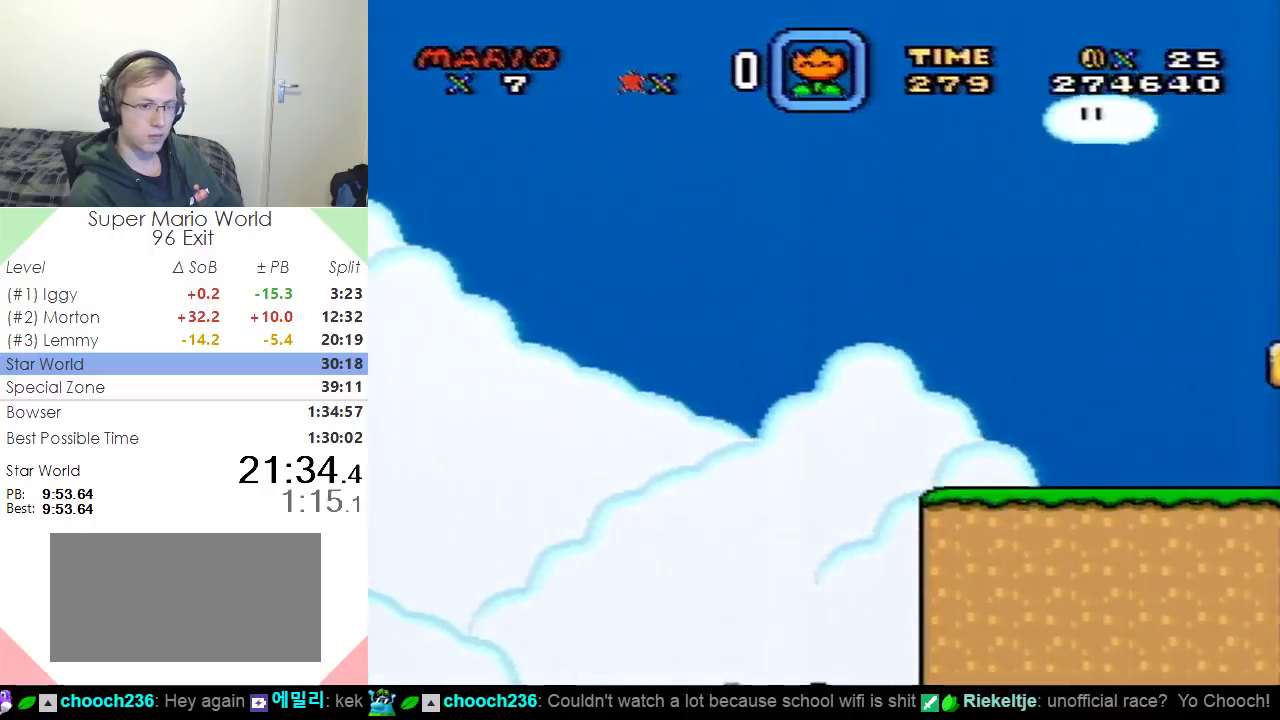
Gameplay with a controller (Nintendo layout); each line is a JSON object with the inputs held at the frame after it. "events" lists button and stick changes between this image and that frame as [ms after this image, input, new state], when the widget could be followed in between. Not read: L3 R3.
{"buttons": ["Y"], "events": []}
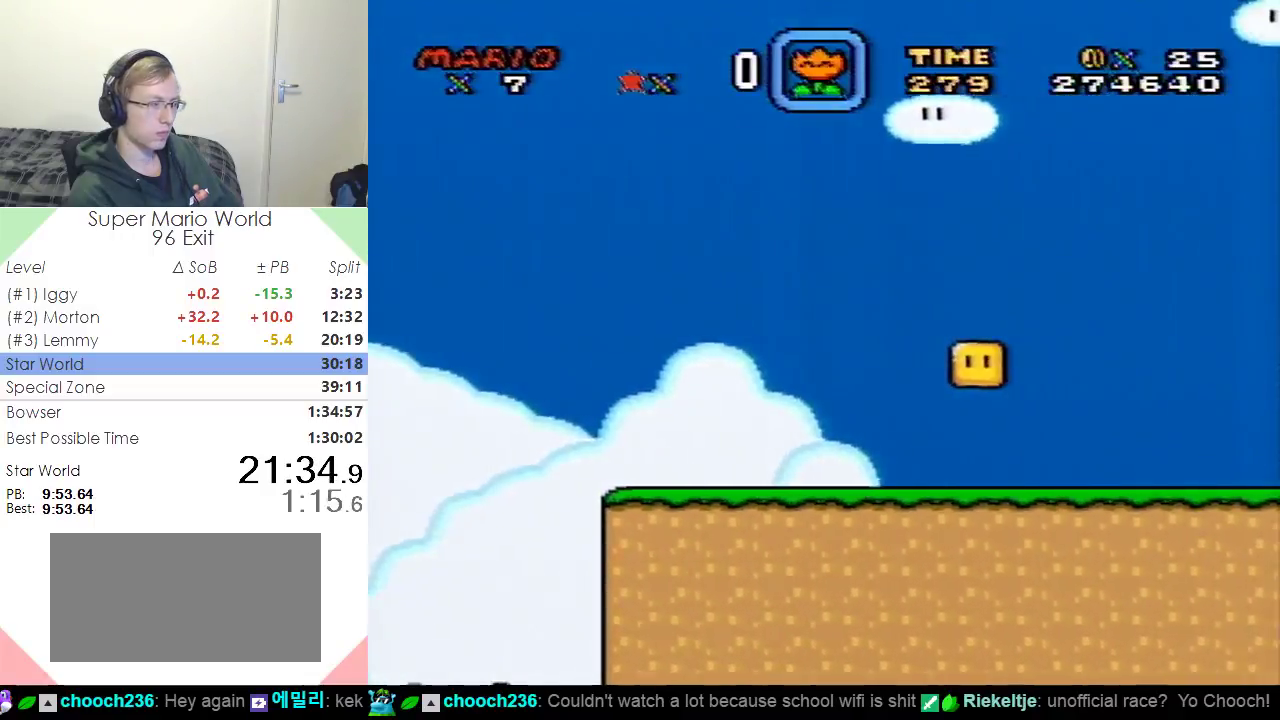
{"buttons": ["Y"], "events": [[117, "DPAD_LEFT", "down"], [317, "DPAD_LEFT", "up"]]}
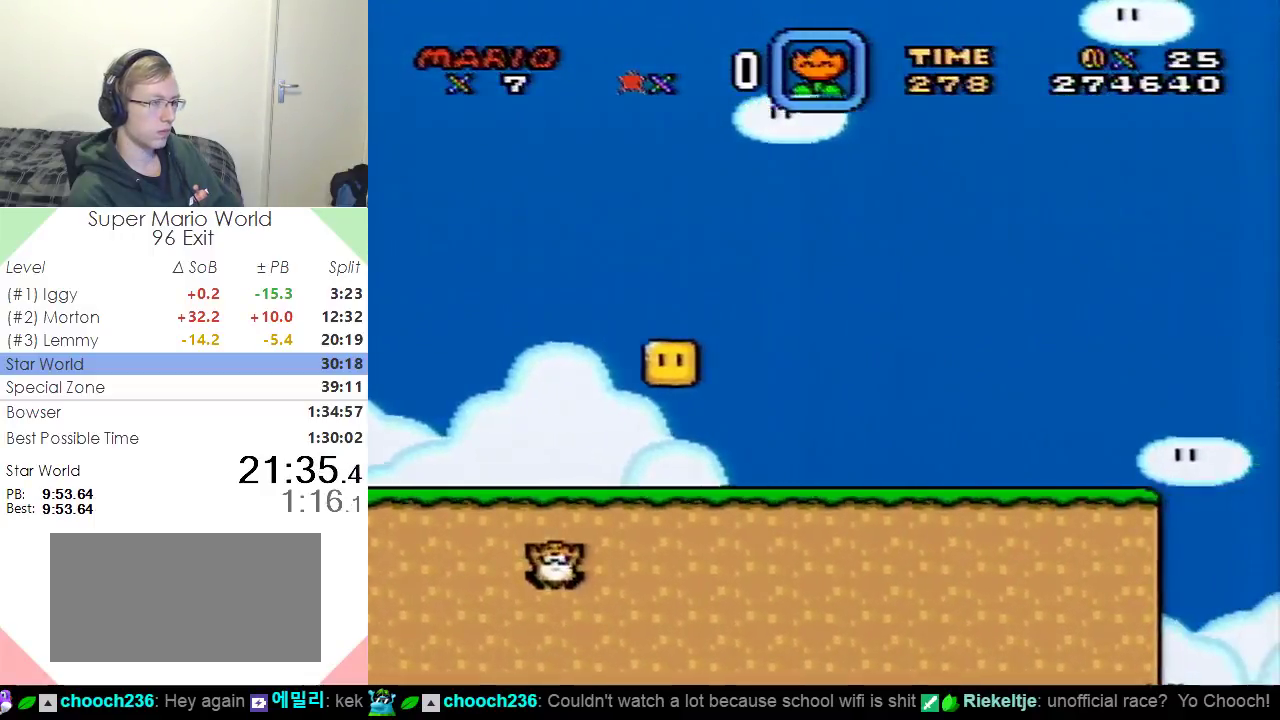
{"buttons": ["Y"], "events": []}
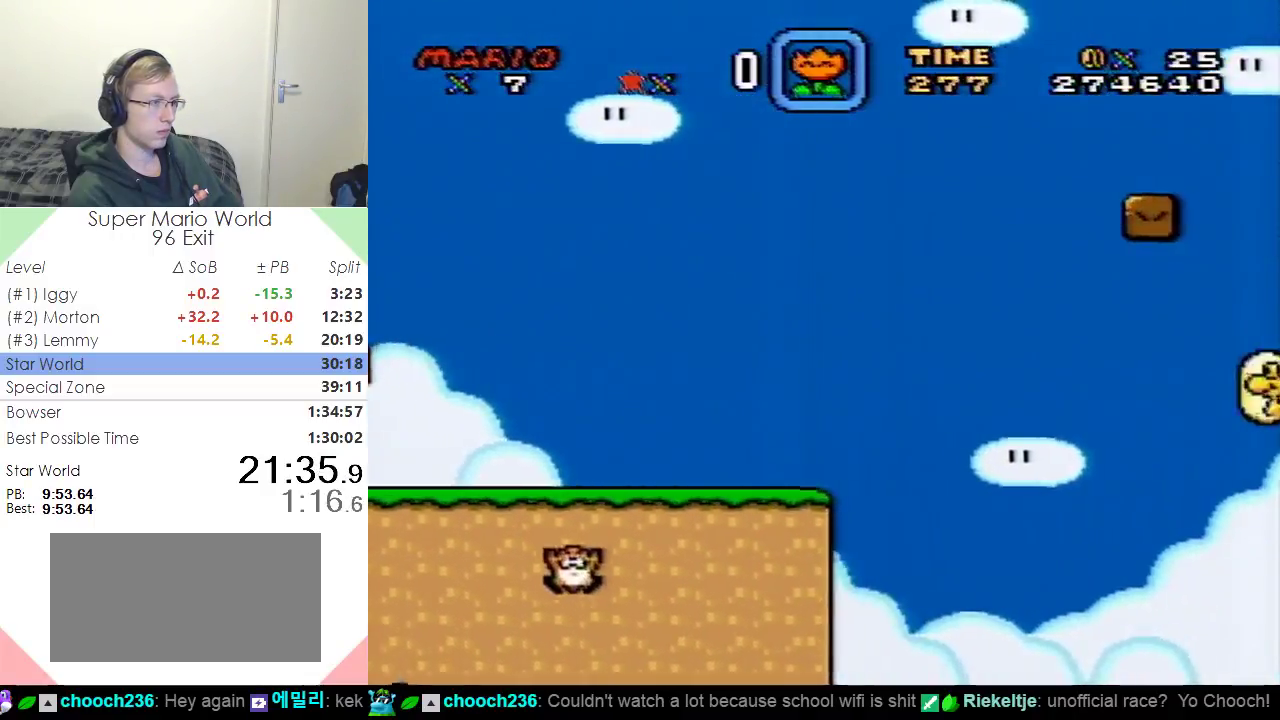
{"buttons": ["Y"], "events": [[84, "DPAD_LEFT", "down"], [267, "DPAD_LEFT", "up"]]}
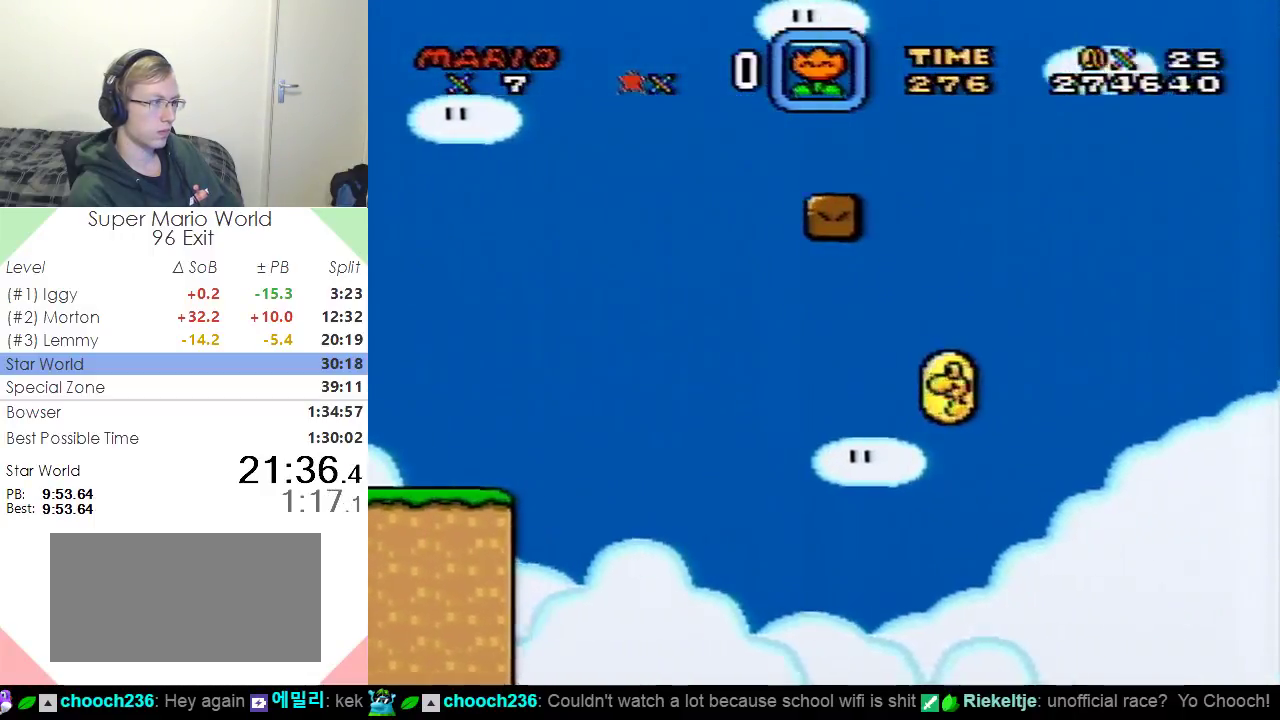
{"buttons": ["Y"], "events": []}
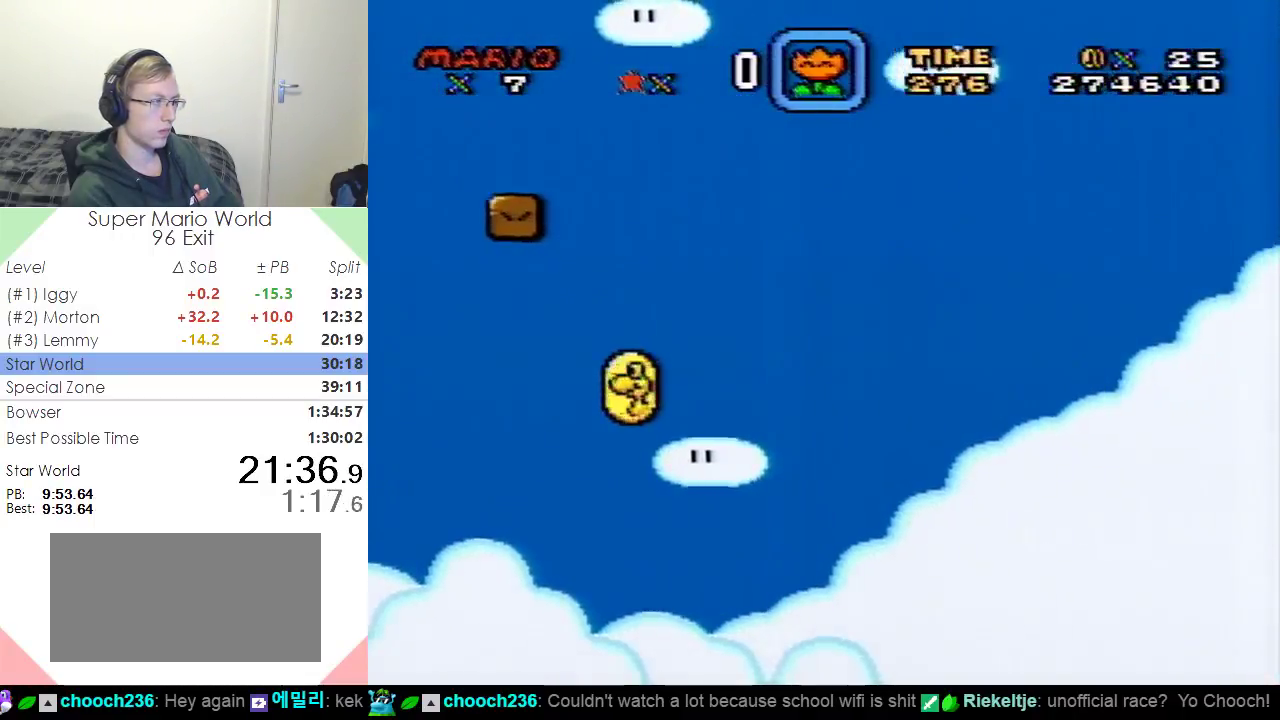
{"buttons": ["Y"], "events": []}
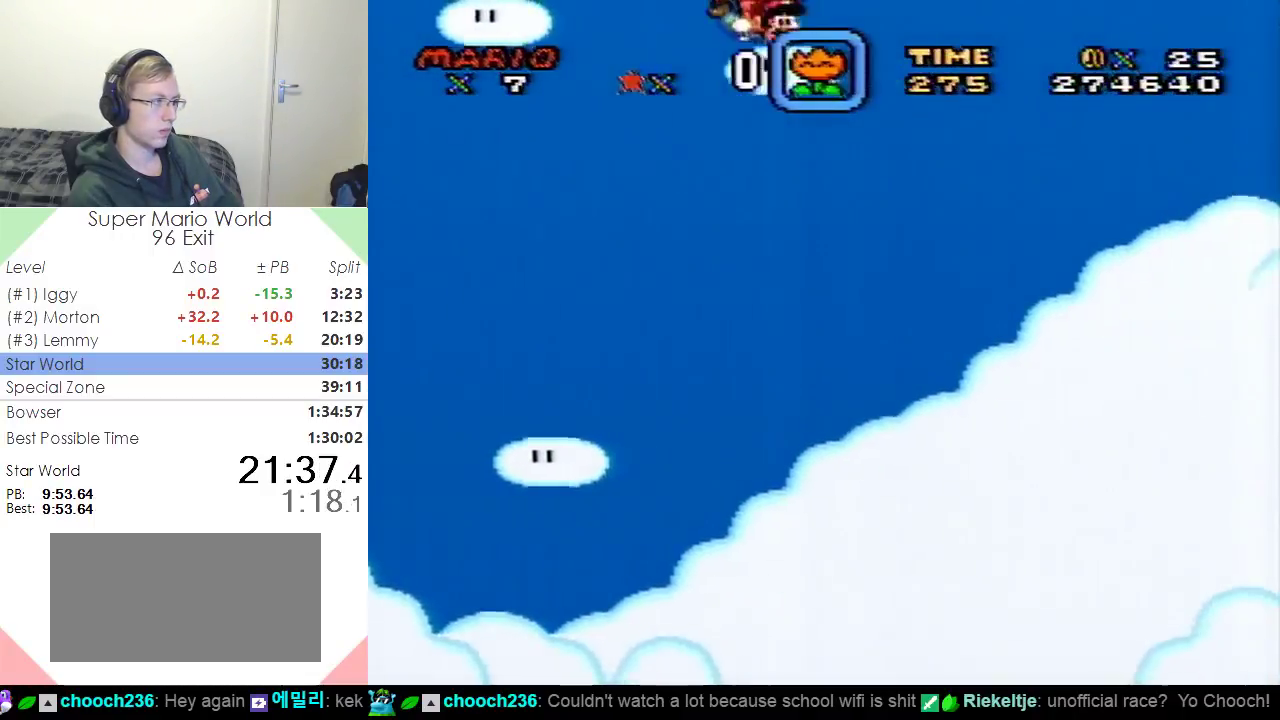
{"buttons": ["Y", "DPAD_LEFT"], "events": [[417, "DPAD_LEFT", "down"]]}
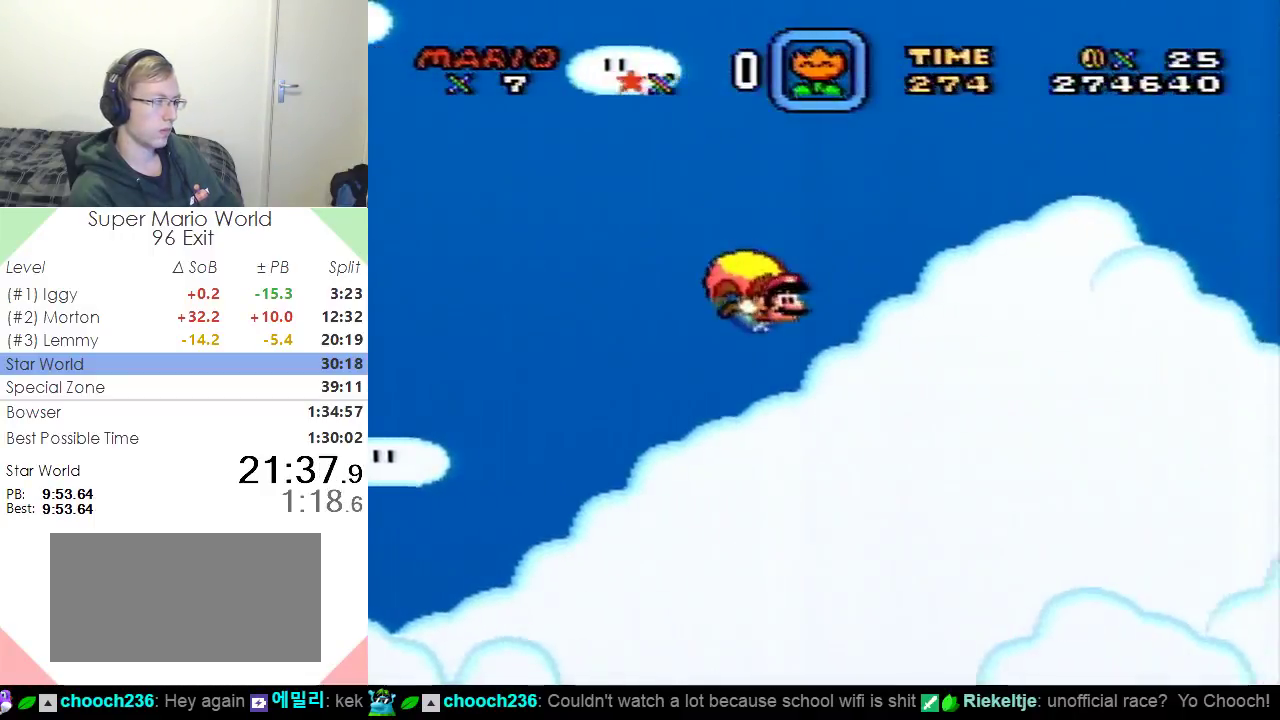
{"buttons": ["Y"], "events": [[84, "DPAD_LEFT", "up"]]}
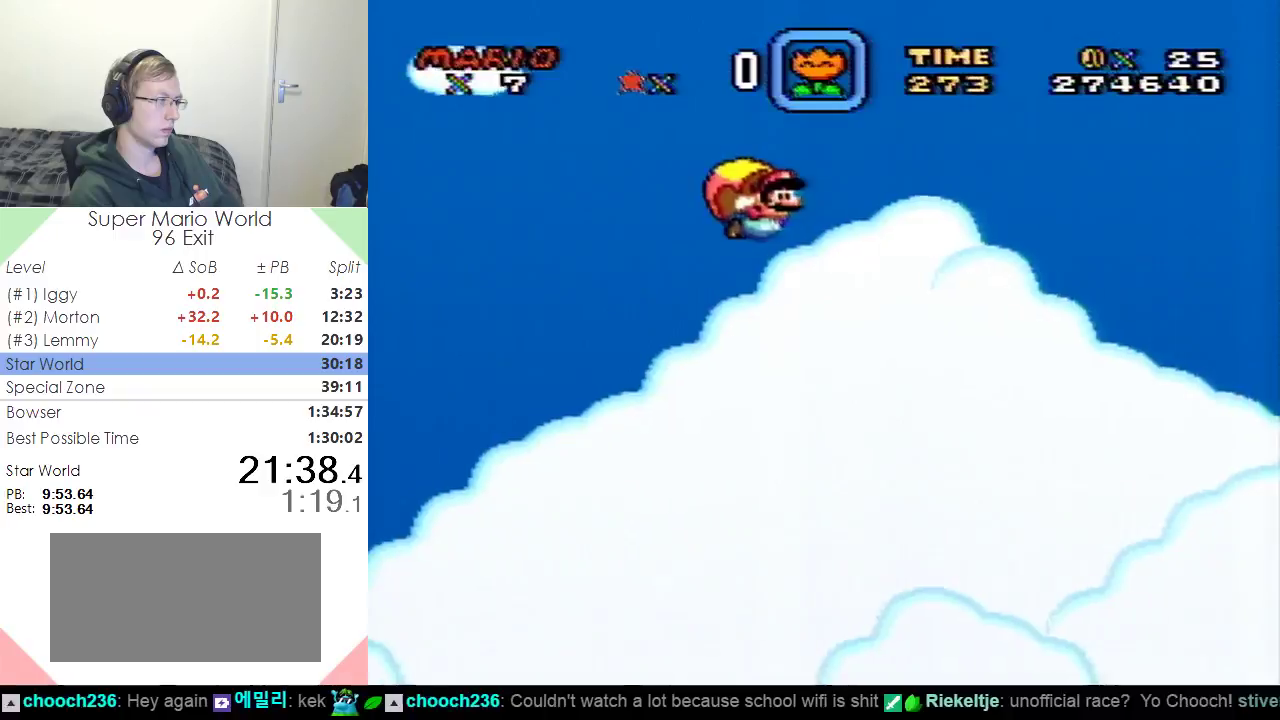
{"buttons": ["Y", "DPAD_LEFT"], "events": [[400, "DPAD_LEFT", "down"]]}
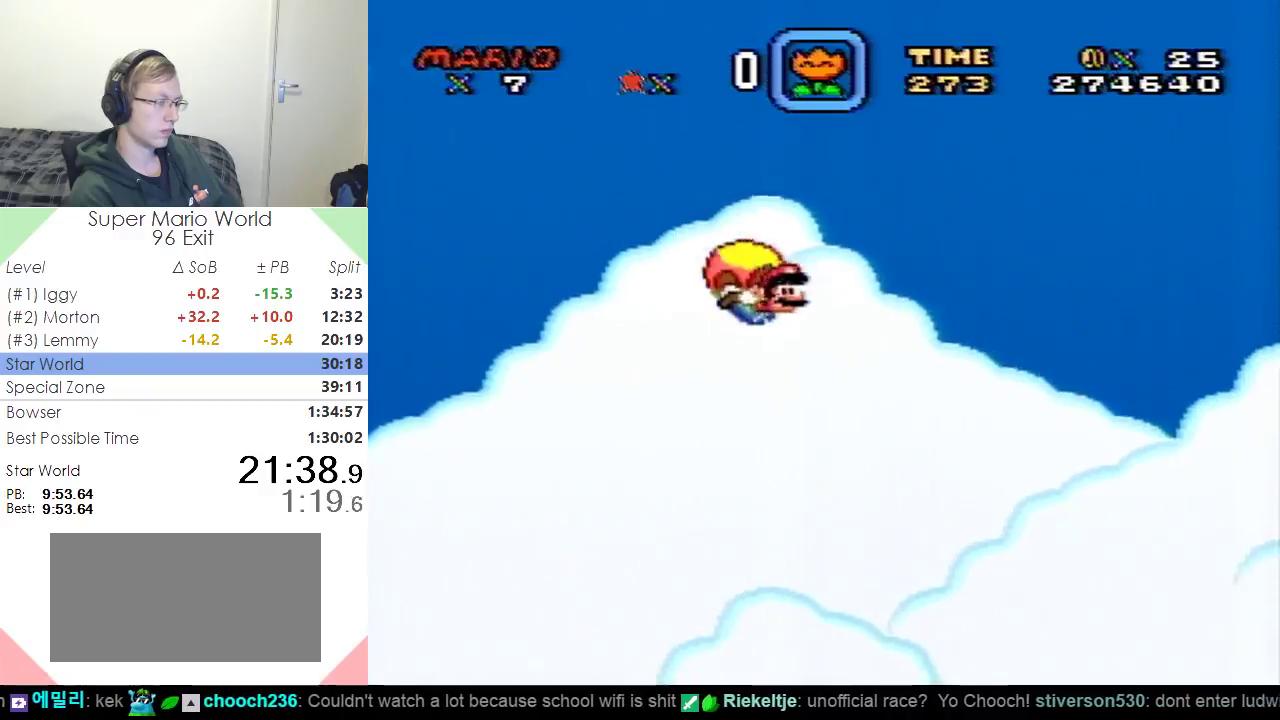
{"buttons": ["Y"], "events": [[67, "DPAD_LEFT", "up"]]}
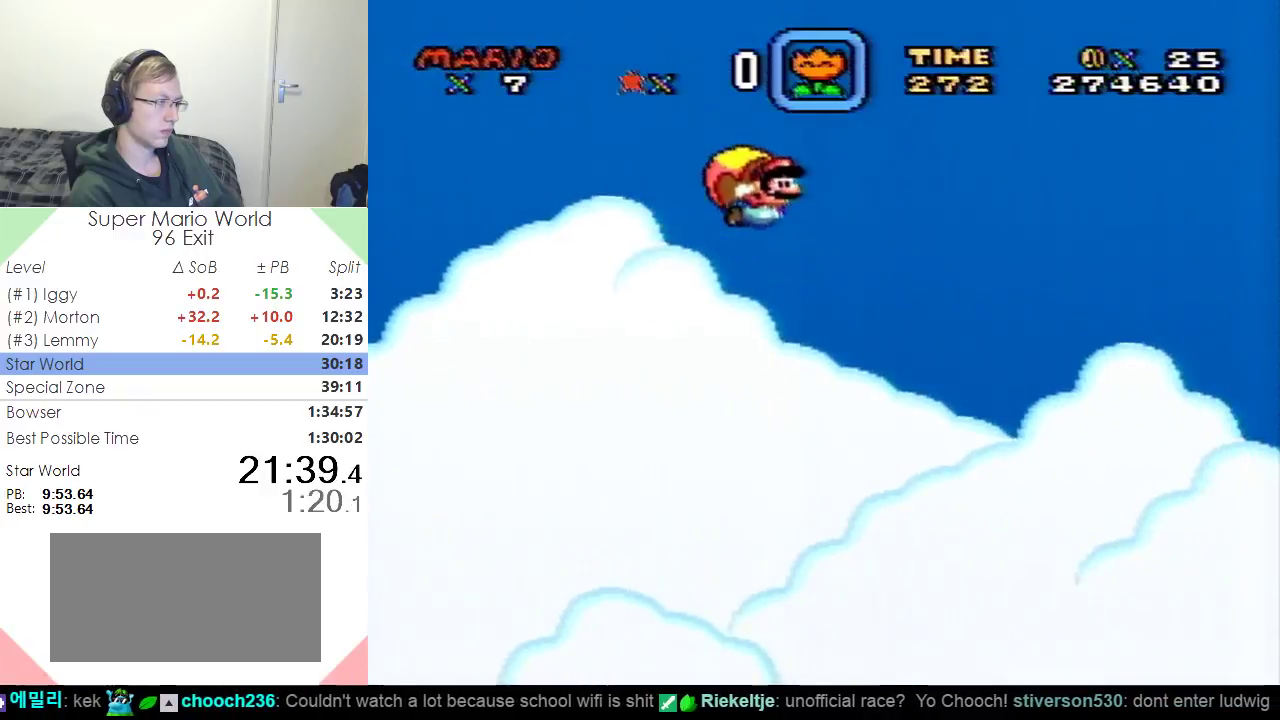
{"buttons": ["Y", "DPAD_LEFT"], "events": [[400, "DPAD_LEFT", "down"]]}
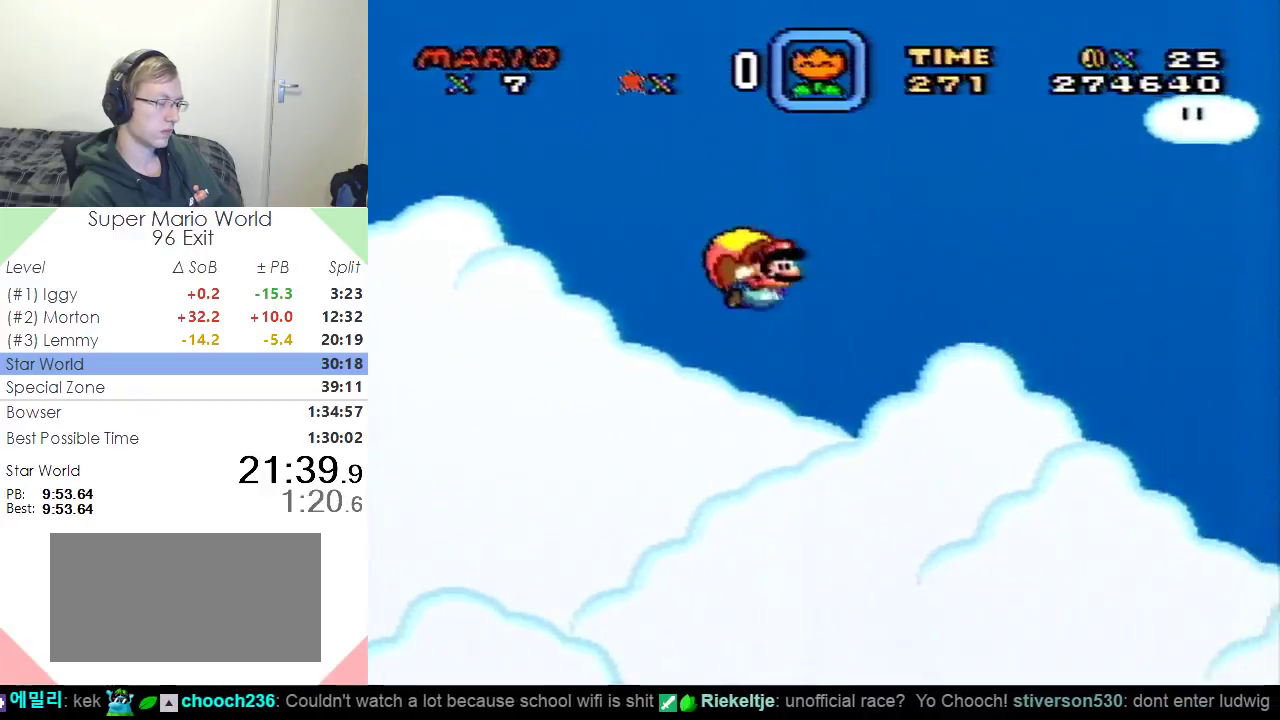
{"buttons": ["Y"], "events": [[67, "DPAD_LEFT", "up"]]}
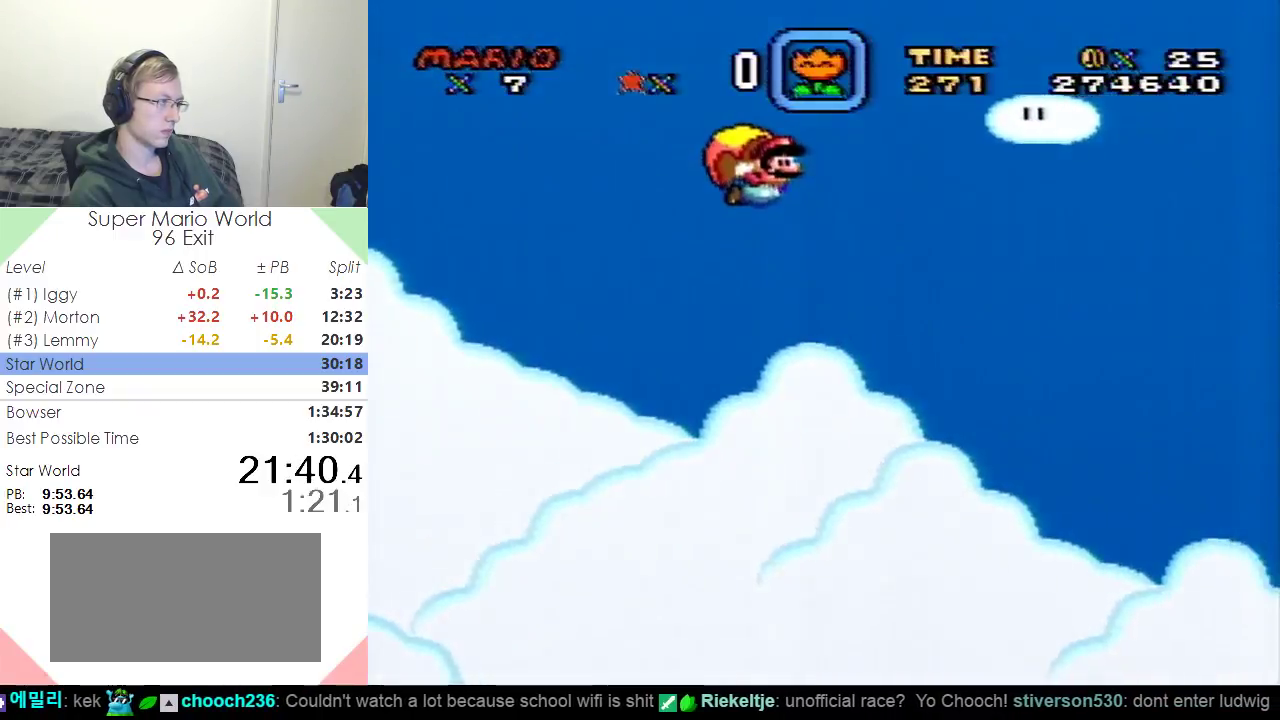
{"buttons": ["Y", "DPAD_LEFT"], "events": [[417, "DPAD_LEFT", "down"]]}
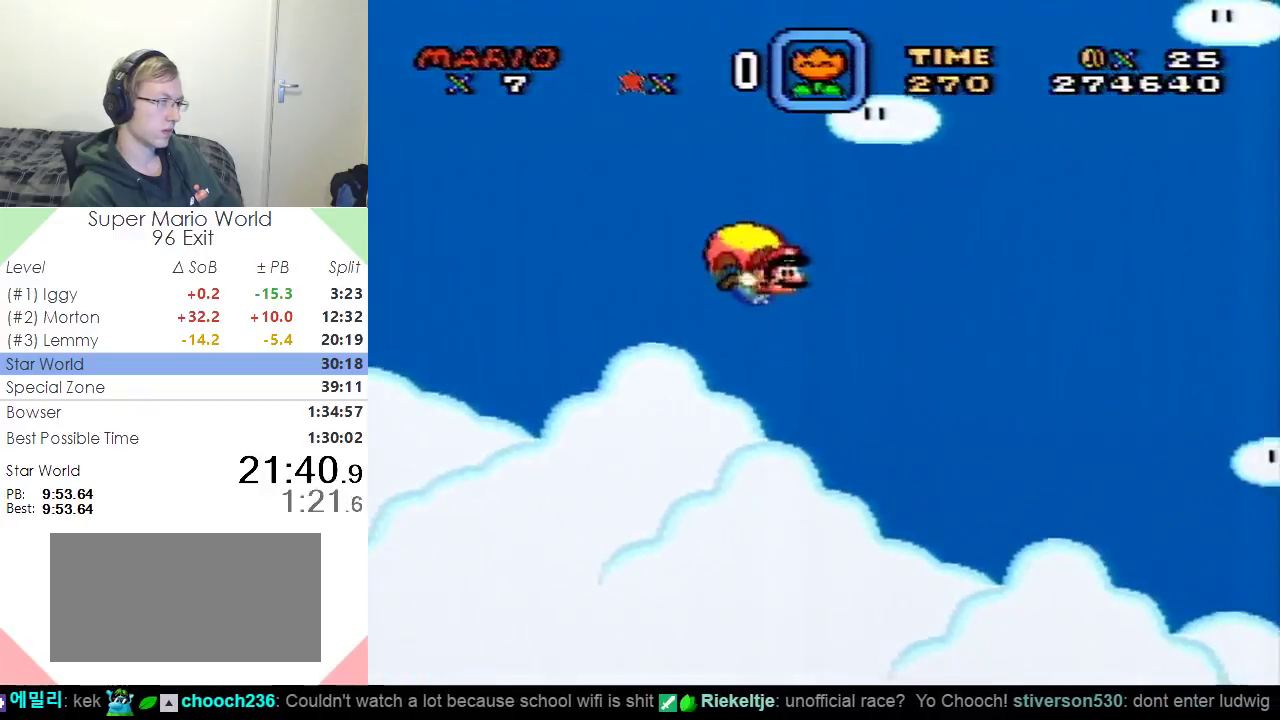
{"buttons": ["Y", "DPAD_LEFT"], "events": [[34, "DPAD_LEFT", "up"], [401, "DPAD_LEFT", "down"]]}
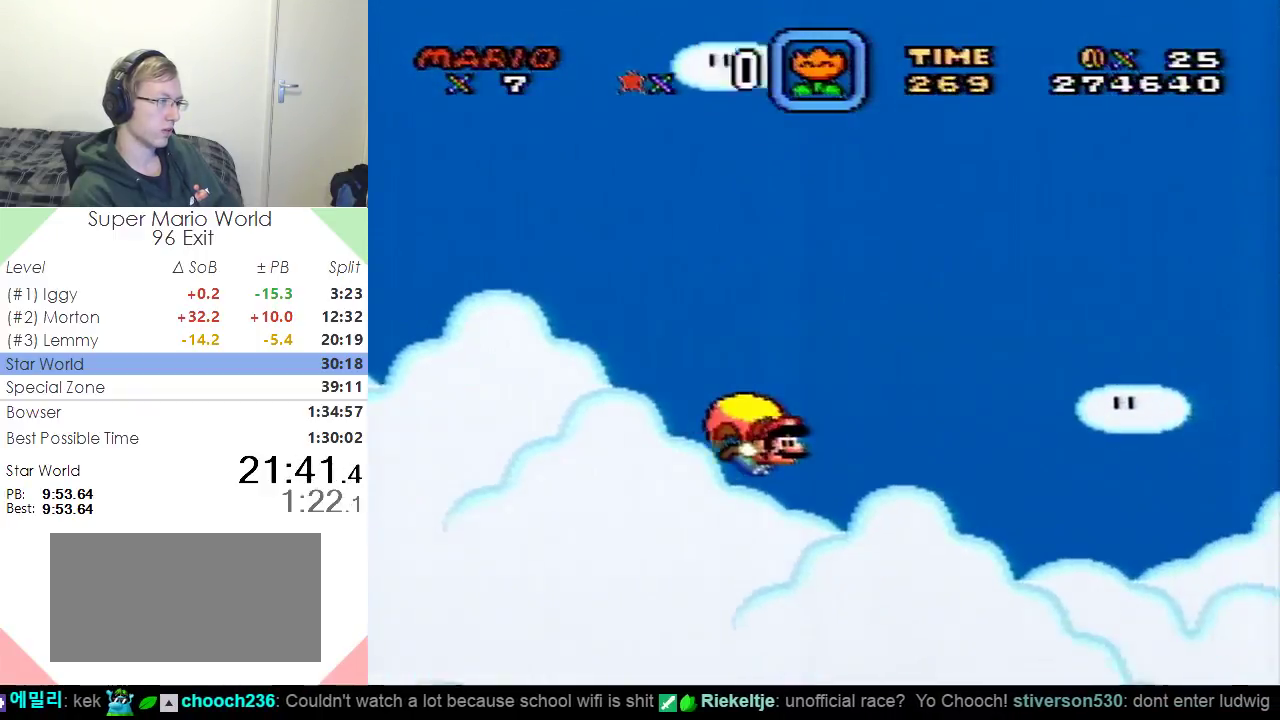
{"buttons": ["Y"], "events": [[200, "DPAD_LEFT", "up"]]}
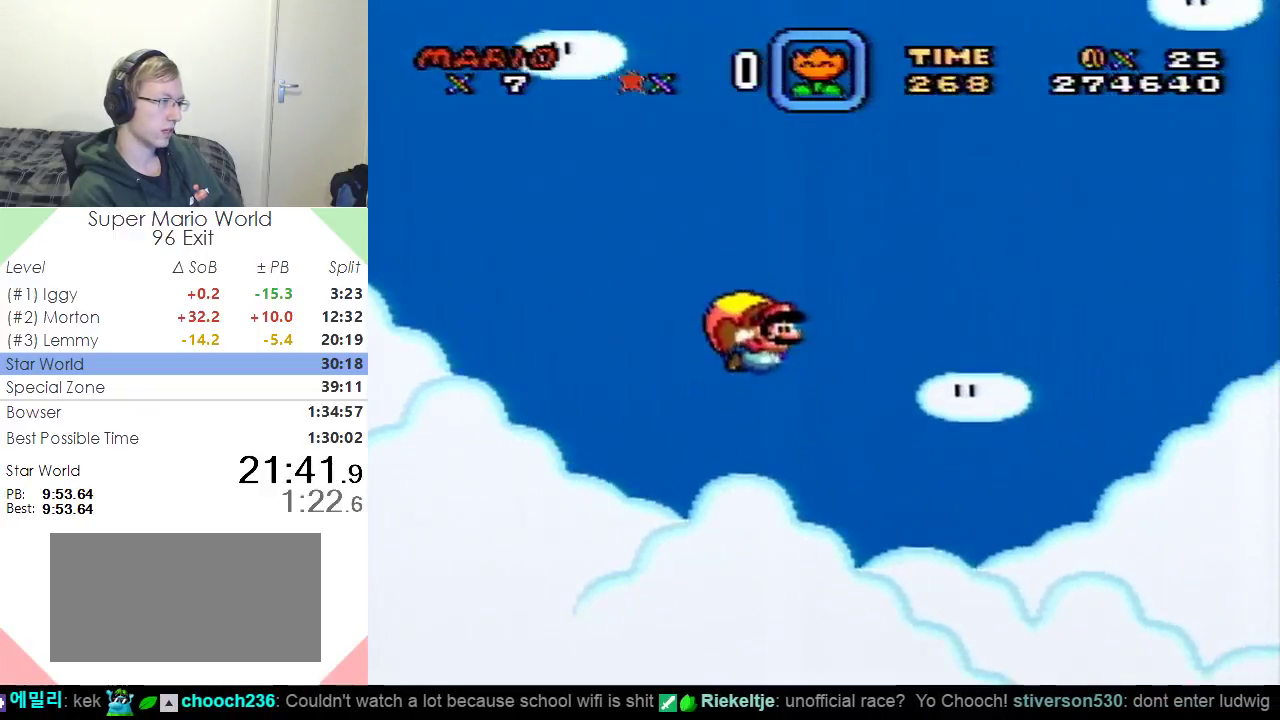
{"buttons": ["Y", "DPAD_LEFT"], "events": [[400, "DPAD_LEFT", "down"]]}
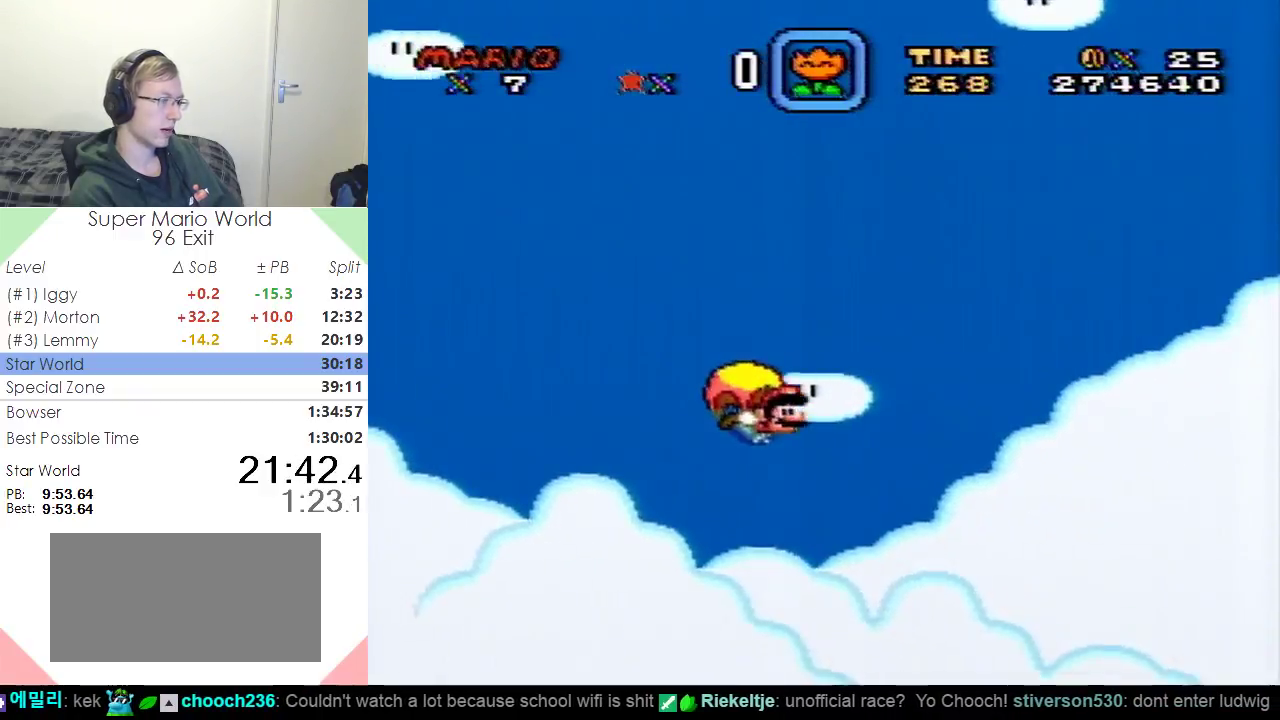
{"buttons": ["Y"], "events": [[134, "DPAD_LEFT", "up"]]}
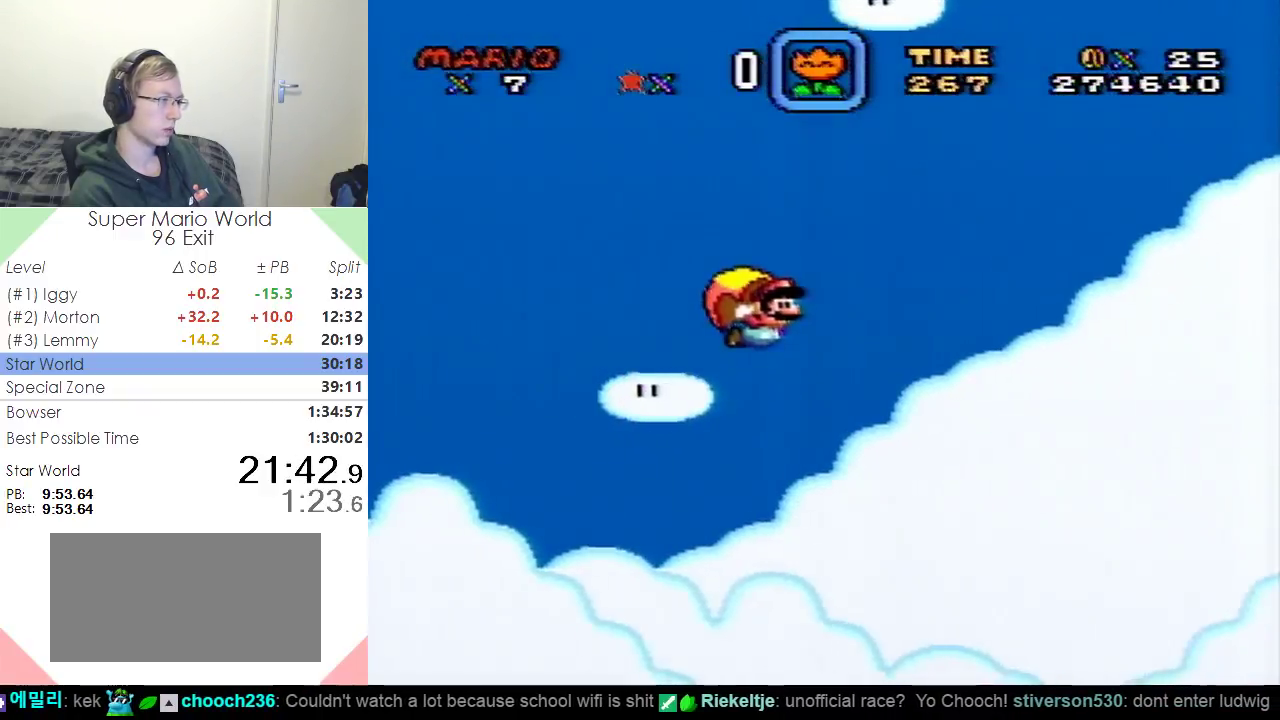
{"buttons": ["Y", "DPAD_LEFT"], "events": [[383, "DPAD_LEFT", "down"]]}
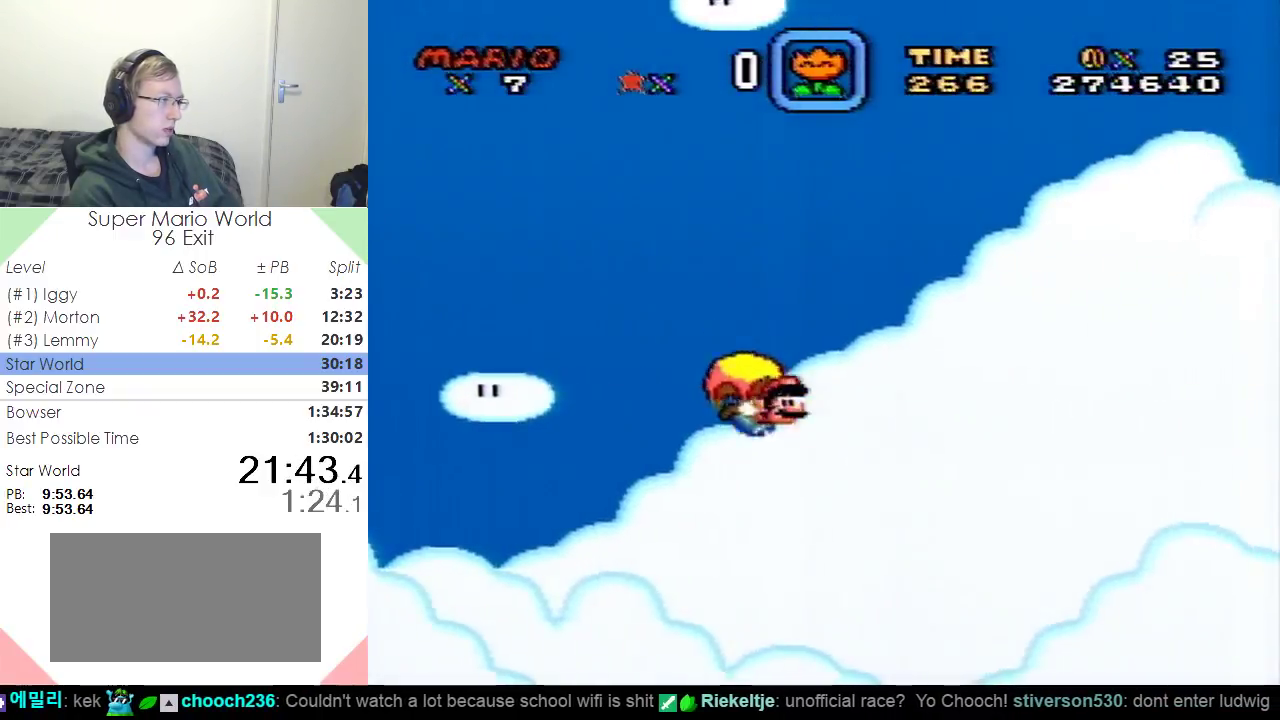
{"buttons": ["Y"], "events": [[67, "DPAD_LEFT", "up"]]}
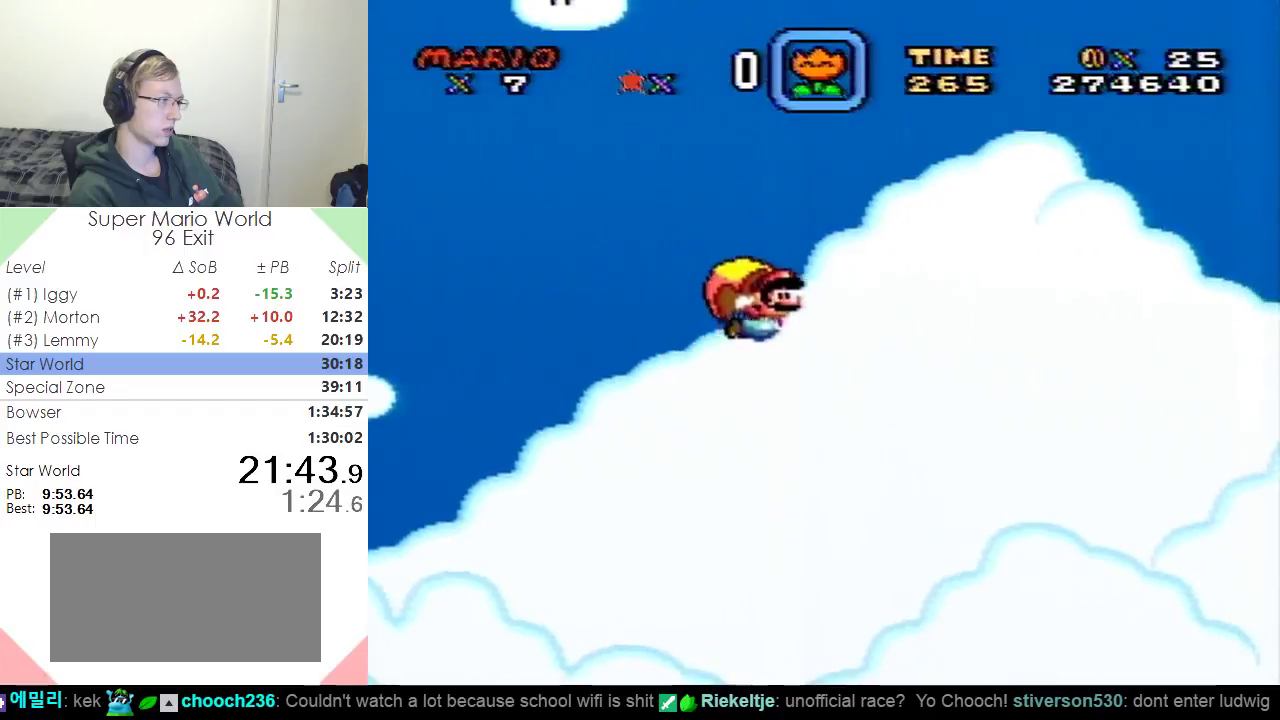
{"buttons": ["Y", "DPAD_LEFT"], "events": [[367, "DPAD_LEFT", "down"]]}
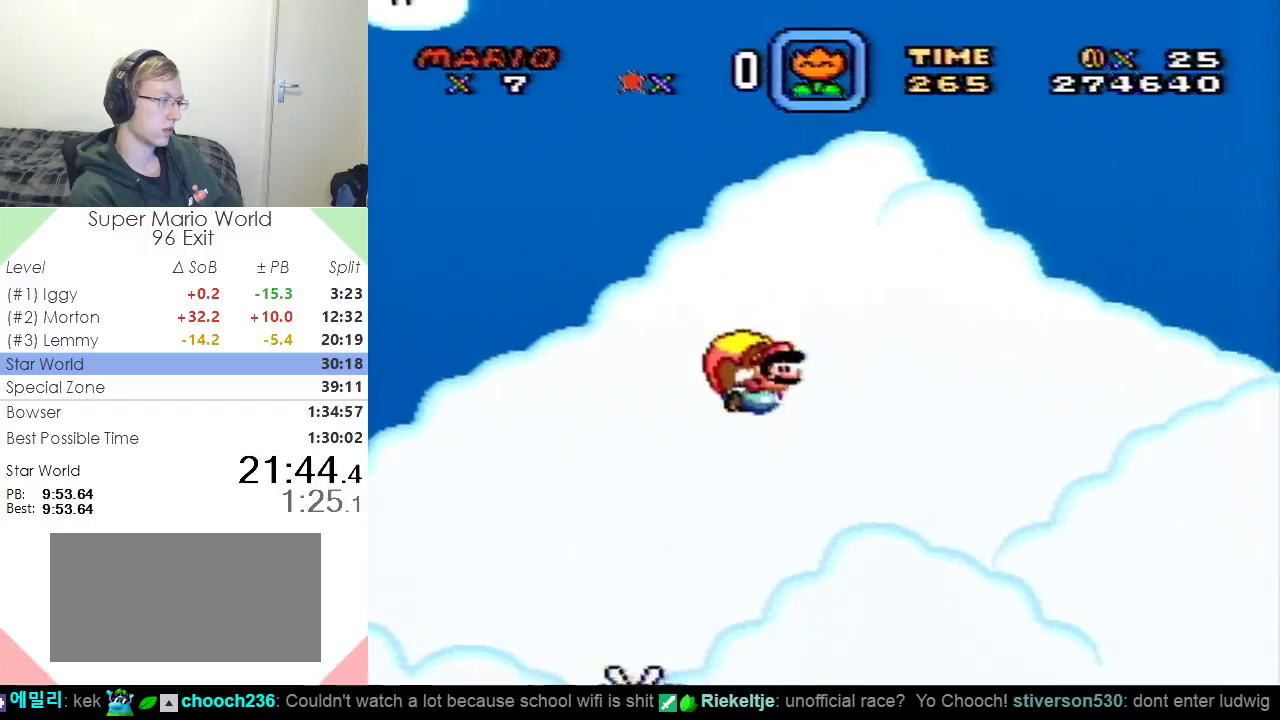
{"buttons": ["Y"], "events": [[50, "DPAD_LEFT", "up"]]}
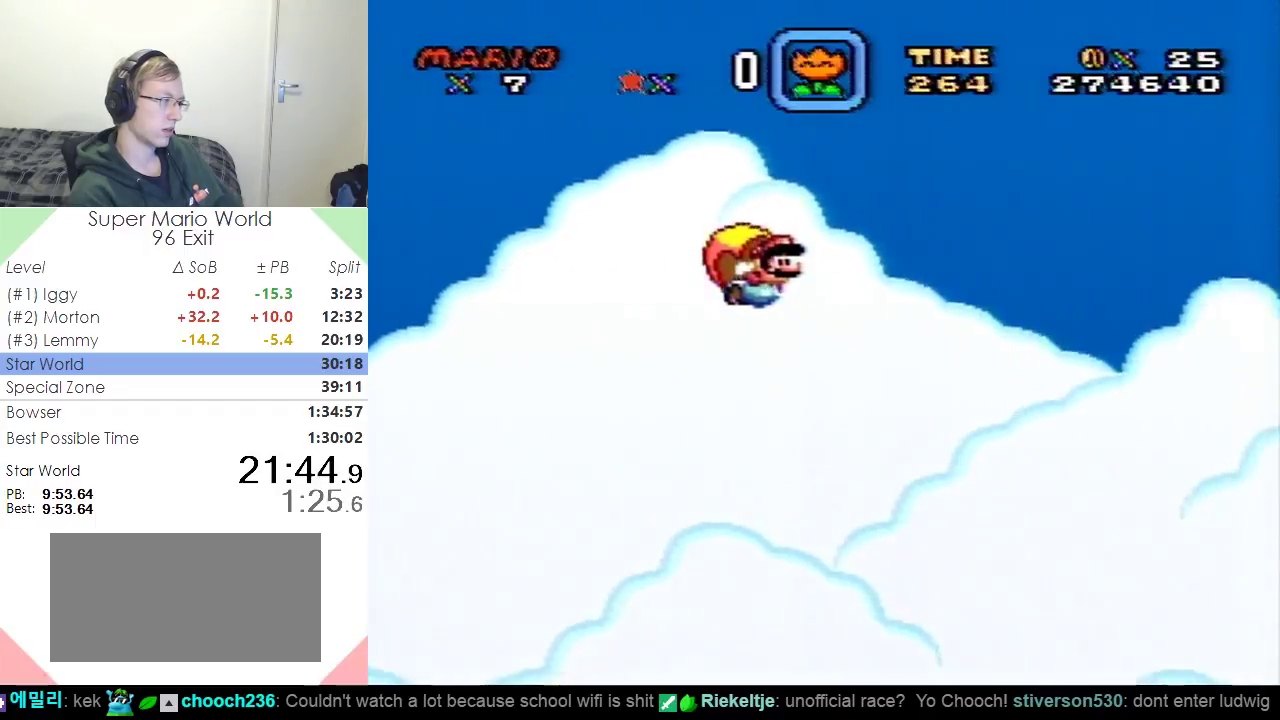
{"buttons": ["Y", "DPAD_LEFT"], "events": [[417, "DPAD_LEFT", "down"]]}
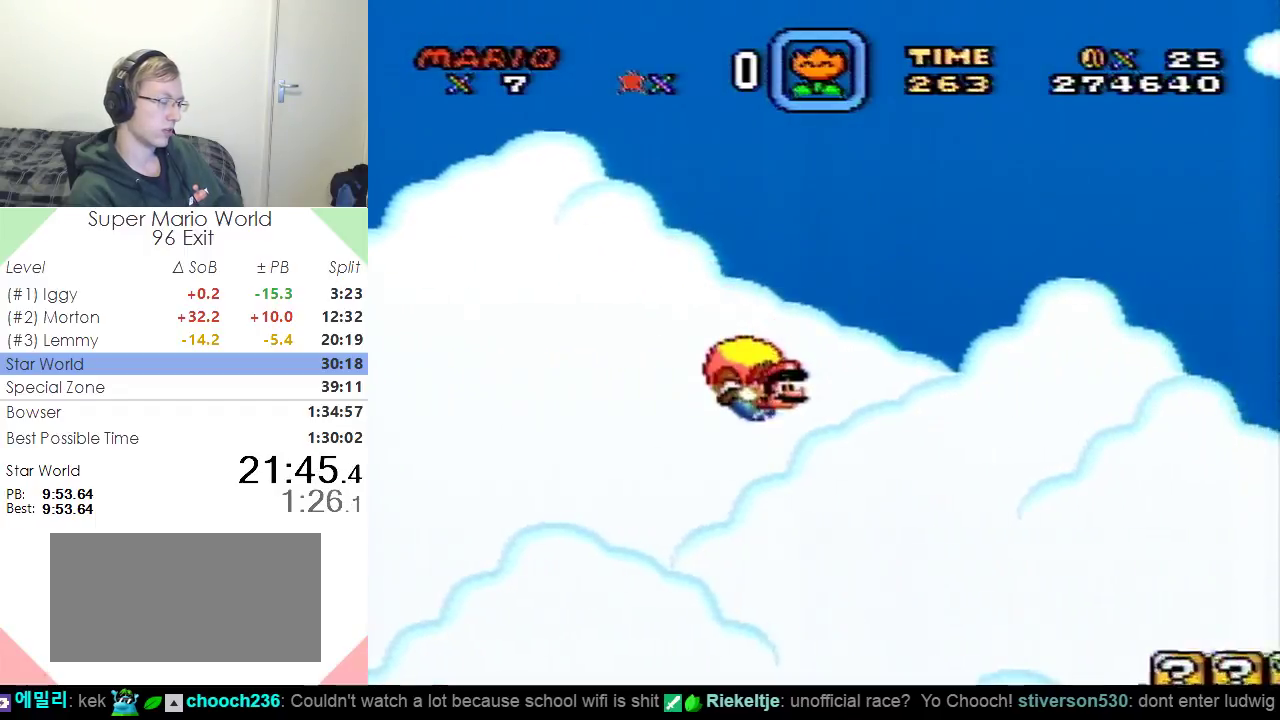
{"buttons": ["Y"], "events": [[50, "DPAD_LEFT", "up"]]}
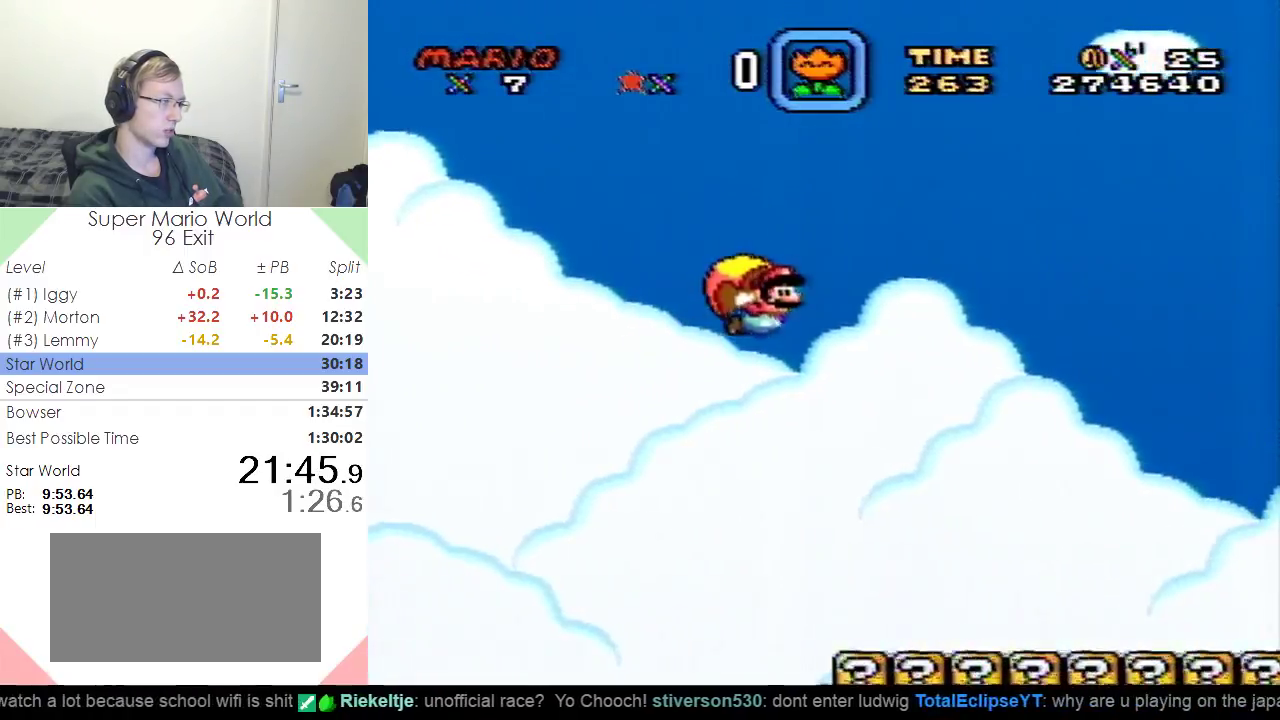
{"buttons": ["Y", "DPAD_LEFT"], "events": [[367, "DPAD_LEFT", "down"]]}
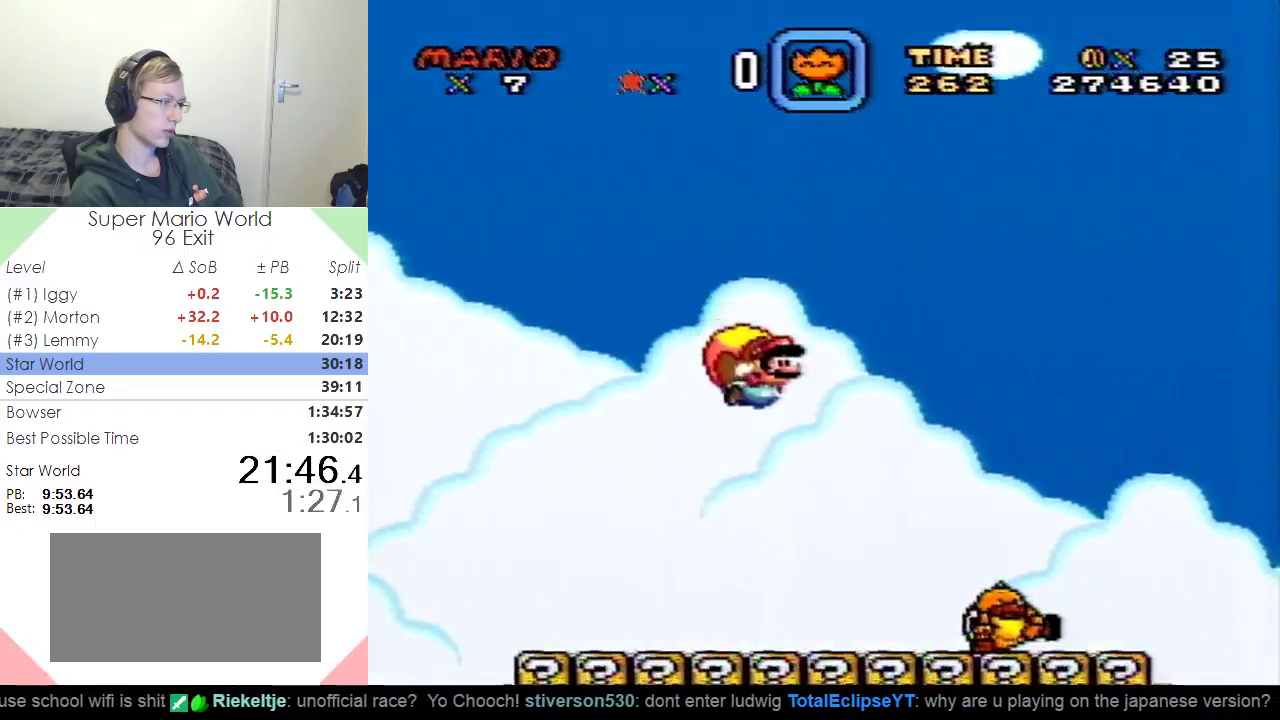
{"buttons": ["Y"], "events": [[50, "DPAD_LEFT", "up"]]}
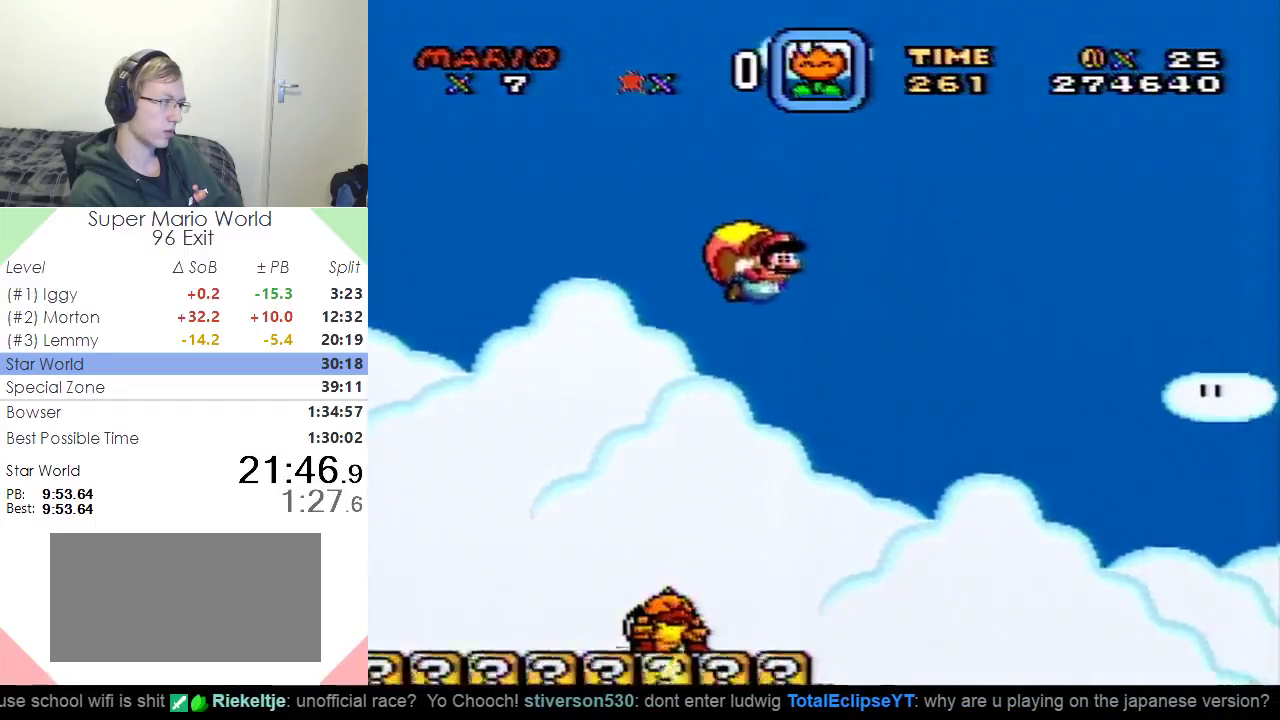
{"buttons": ["Y", "DPAD_LEFT"], "events": [[367, "DPAD_LEFT", "down"]]}
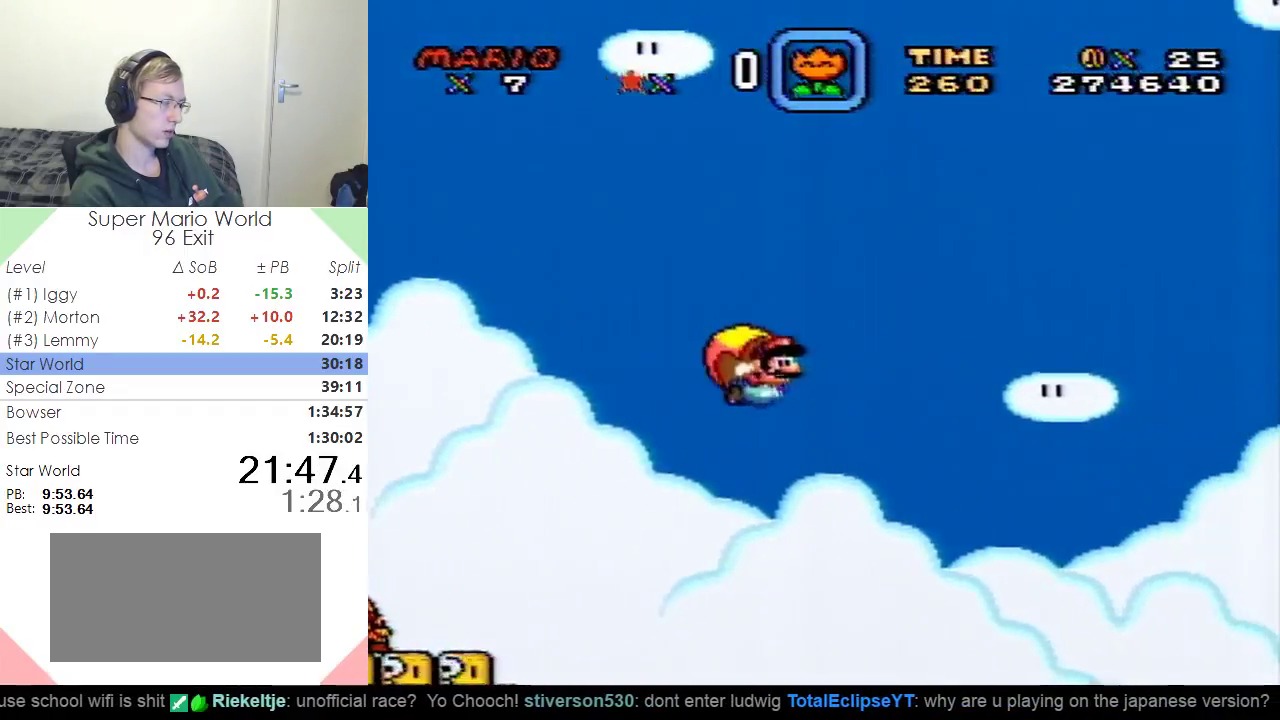
{"buttons": ["Y"], "events": [[50, "DPAD_LEFT", "up"]]}
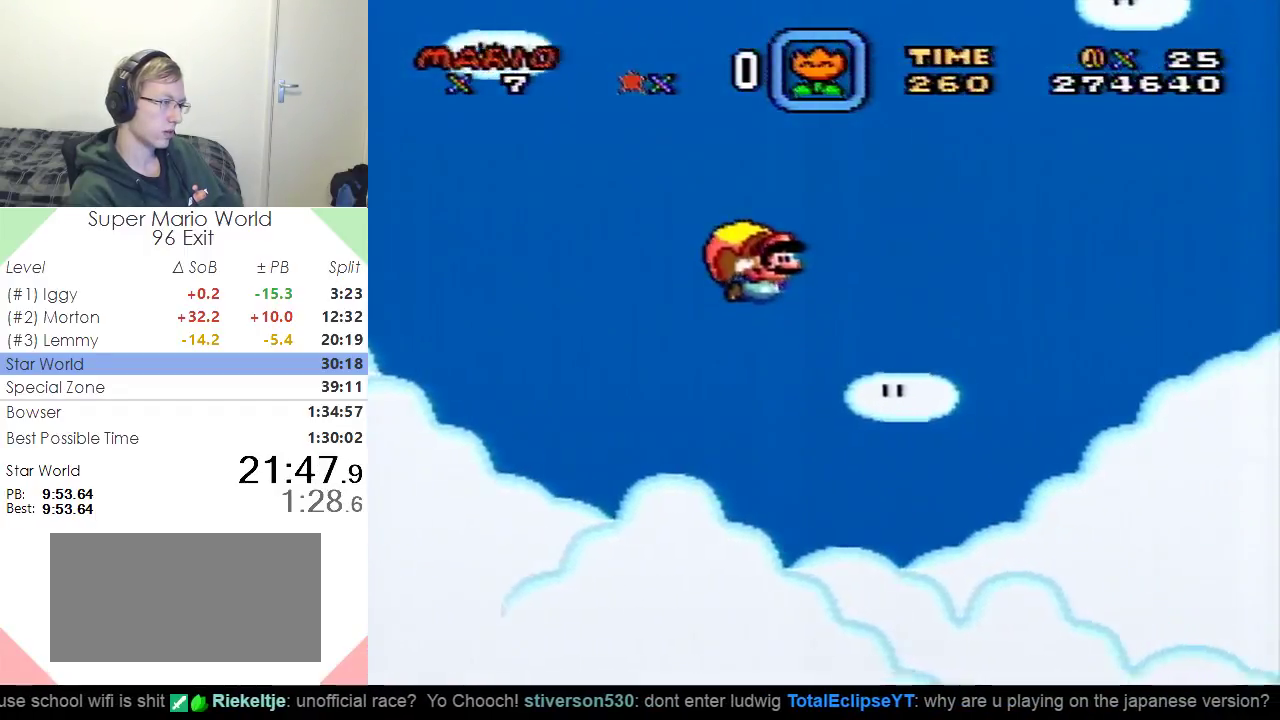
{"buttons": ["Y", "DPAD_LEFT"], "events": [[400, "DPAD_LEFT", "down"]]}
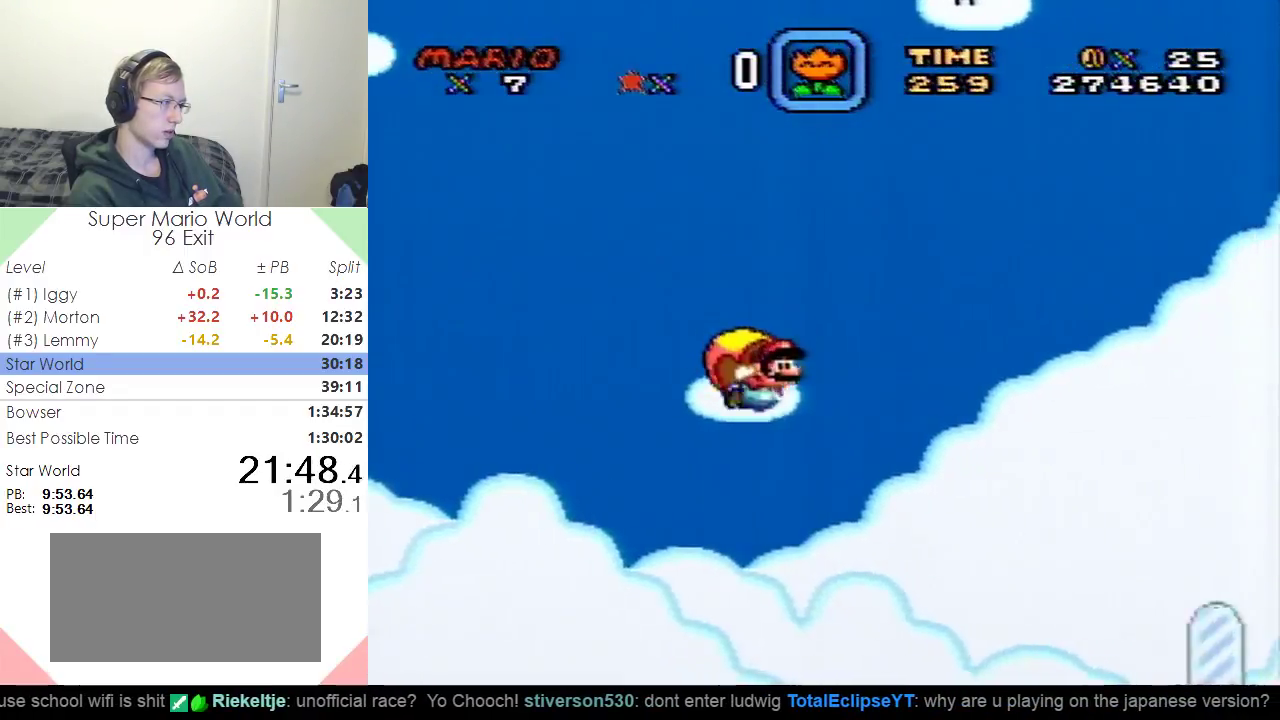
{"buttons": ["Y"], "events": [[67, "DPAD_LEFT", "up"]]}
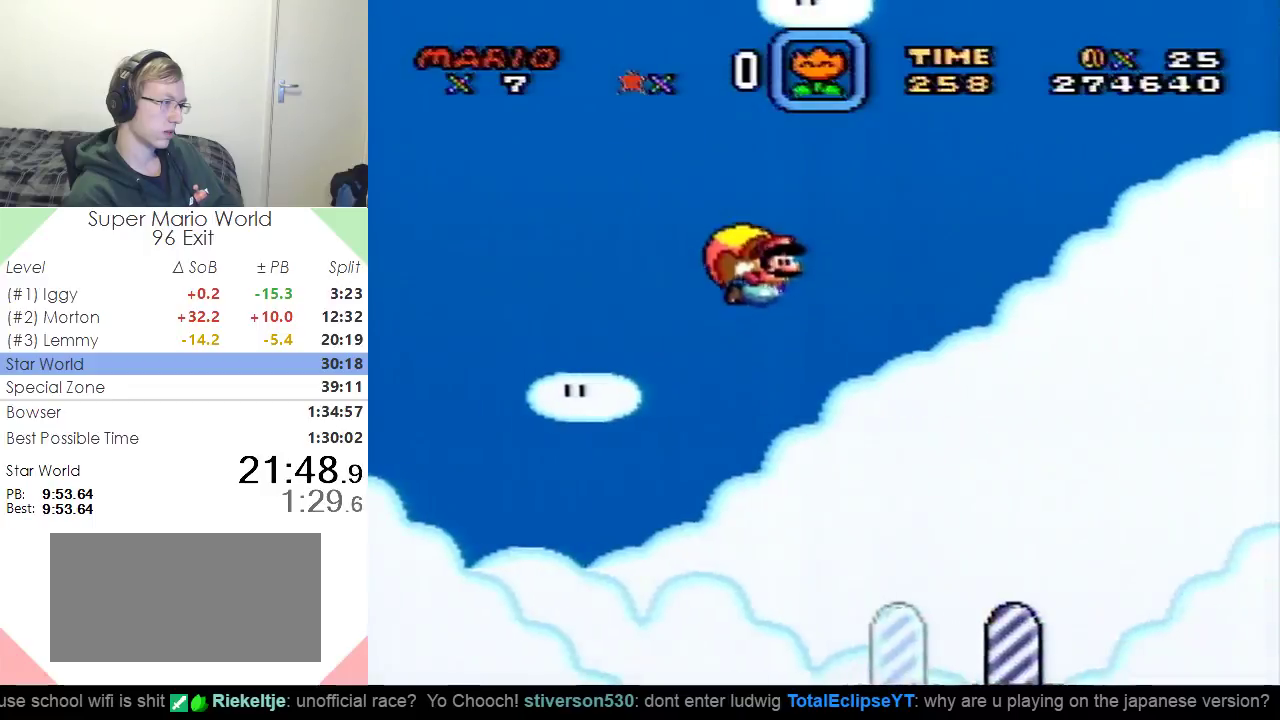
{"buttons": ["Y"], "events": []}
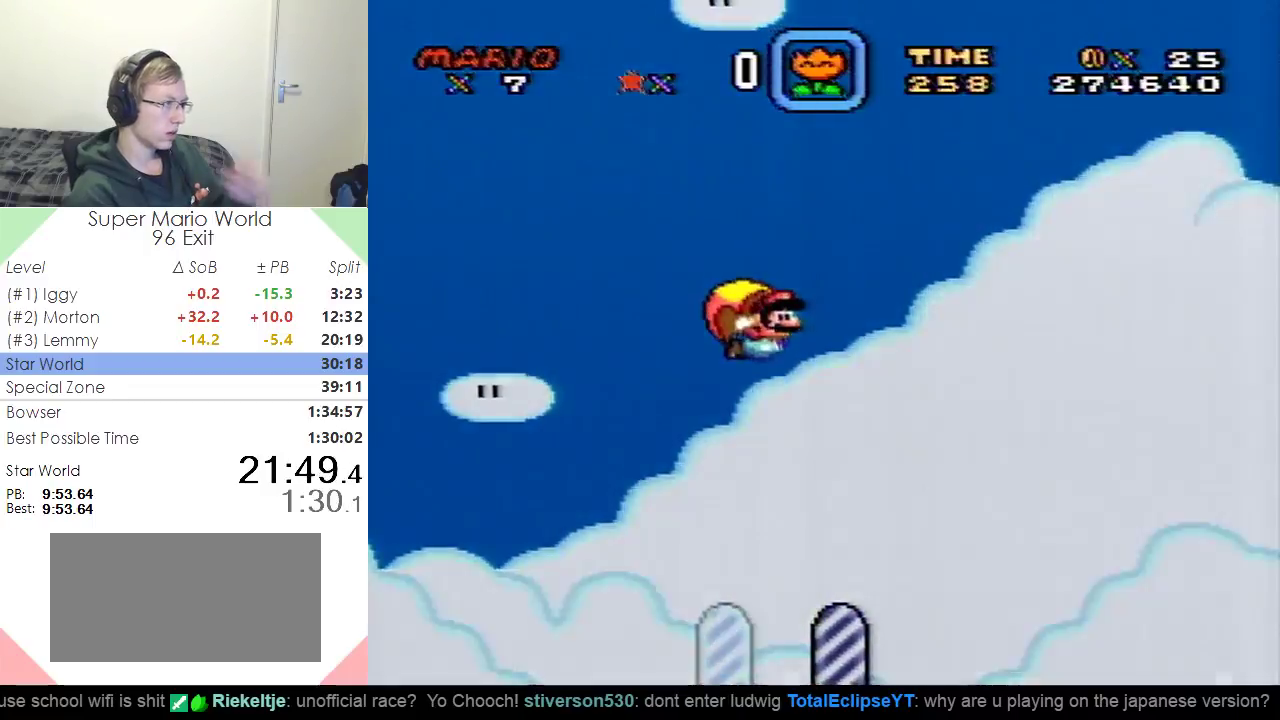
{"buttons": [], "events": [[150, "Y", "up"]]}